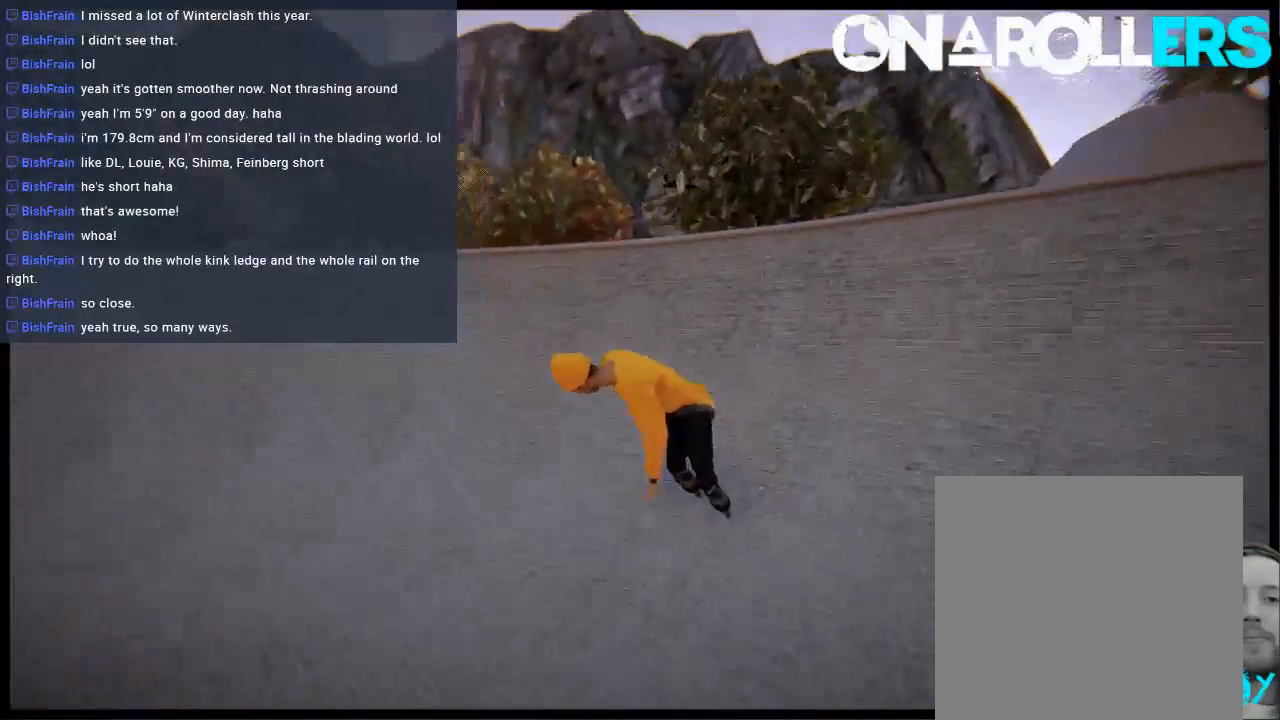
Gameplay with a controller (Xbox layout); each line is a JSON object with the inputs held at the frame after it. "events" lists button and stick changes between this image and that frame as [ms after this image, input, new state], when the widget could be followed in between. Not read: L1 L3 R3.
{"buttons": [], "left_stick": "left", "right_stick": "left", "events": [[183, "left_stick", "center"], [350, "left_stick", "left"], [383, "right_stick", "left"]]}
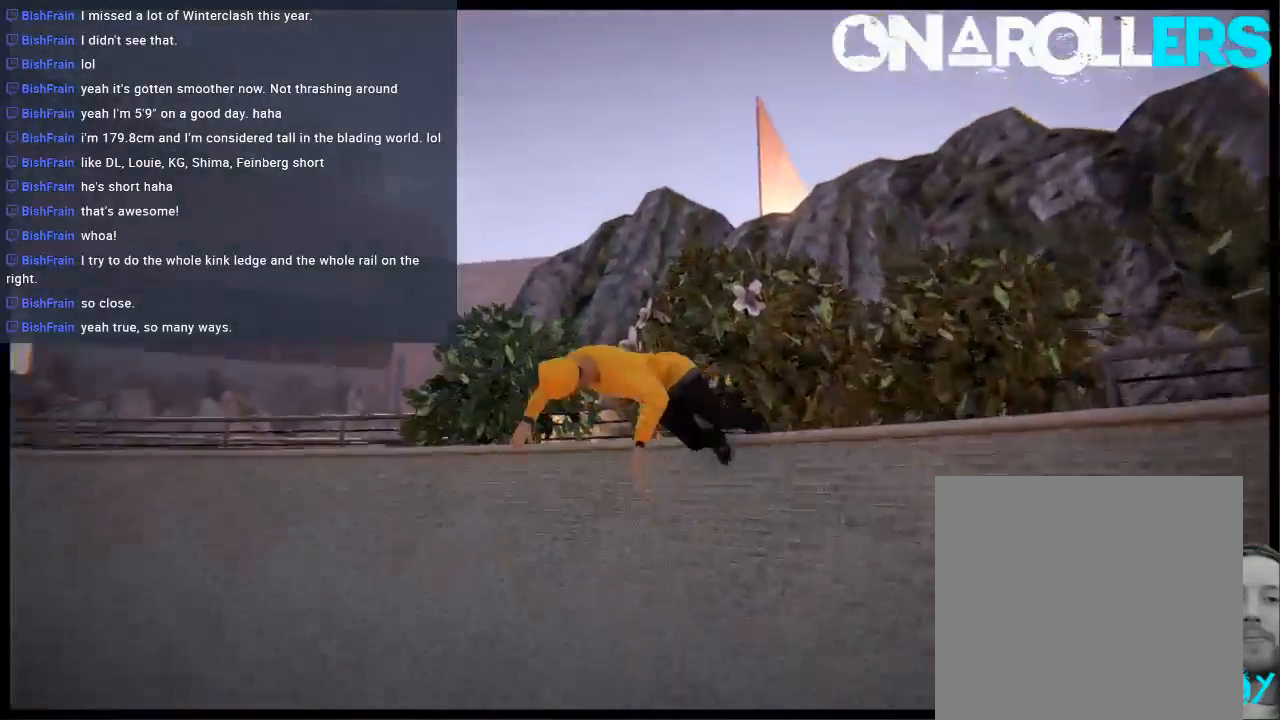
{"buttons": [], "left_stick": "center", "right_stick": "center", "events": [[383, "left_stick", "center"], [417, "right_stick", "center"]]}
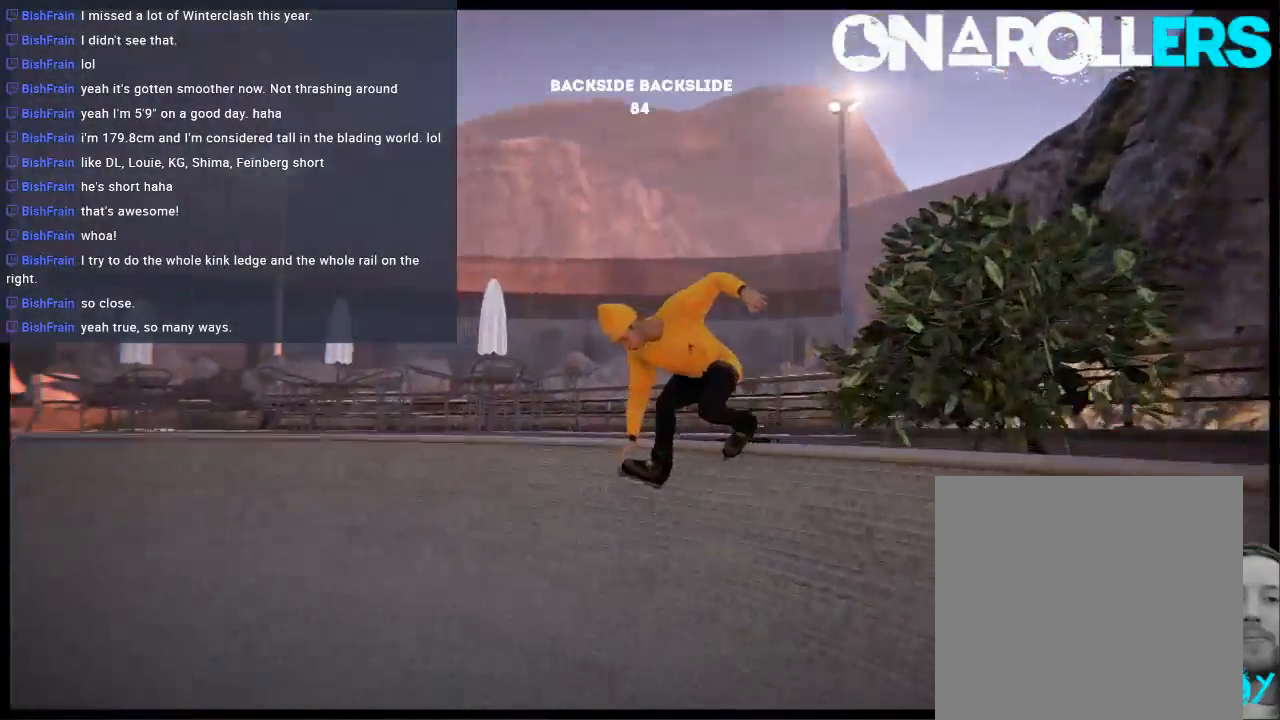
{"buttons": [], "left_stick": "left", "right_stick": "left", "events": [[50, "DPAD_LEFT", "down"], [283, "DPAD_LEFT", "up"], [450, "left_stick", "left"], [483, "right_stick", "left"]]}
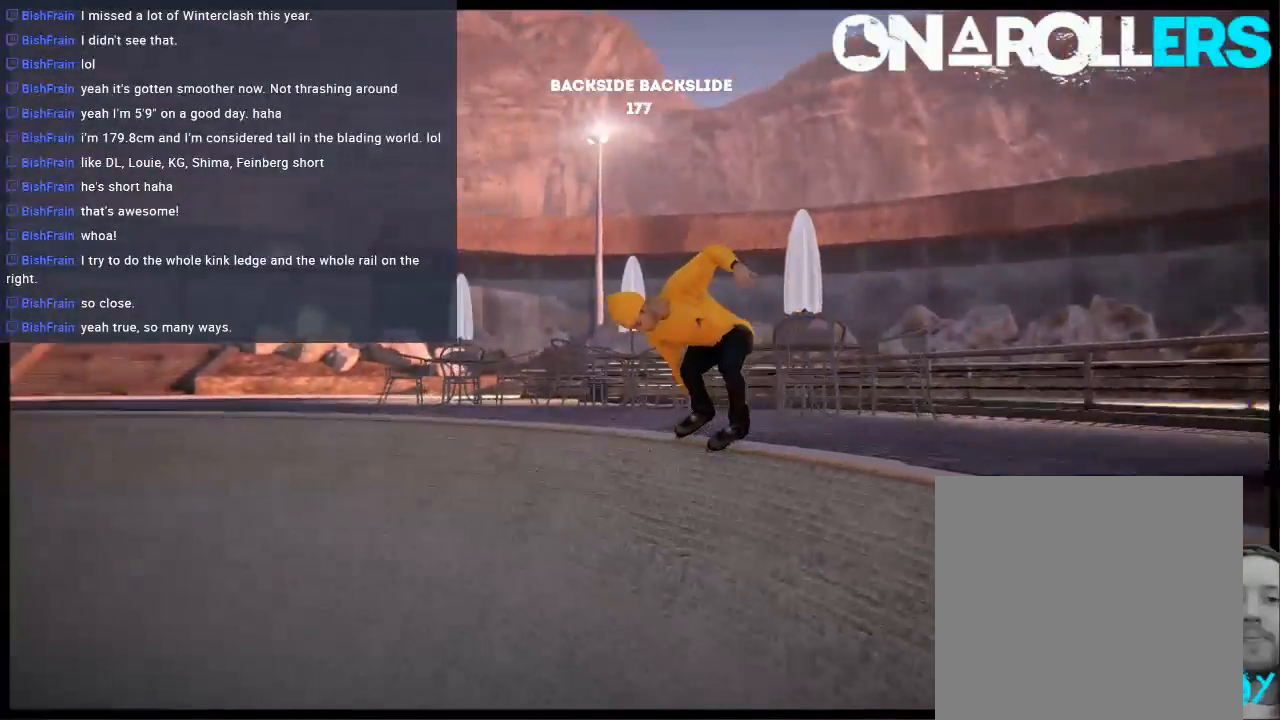
{"buttons": [], "left_stick": "center", "right_stick": "center", "events": [[400, "left_stick", "center"], [400, "right_stick", "center"]]}
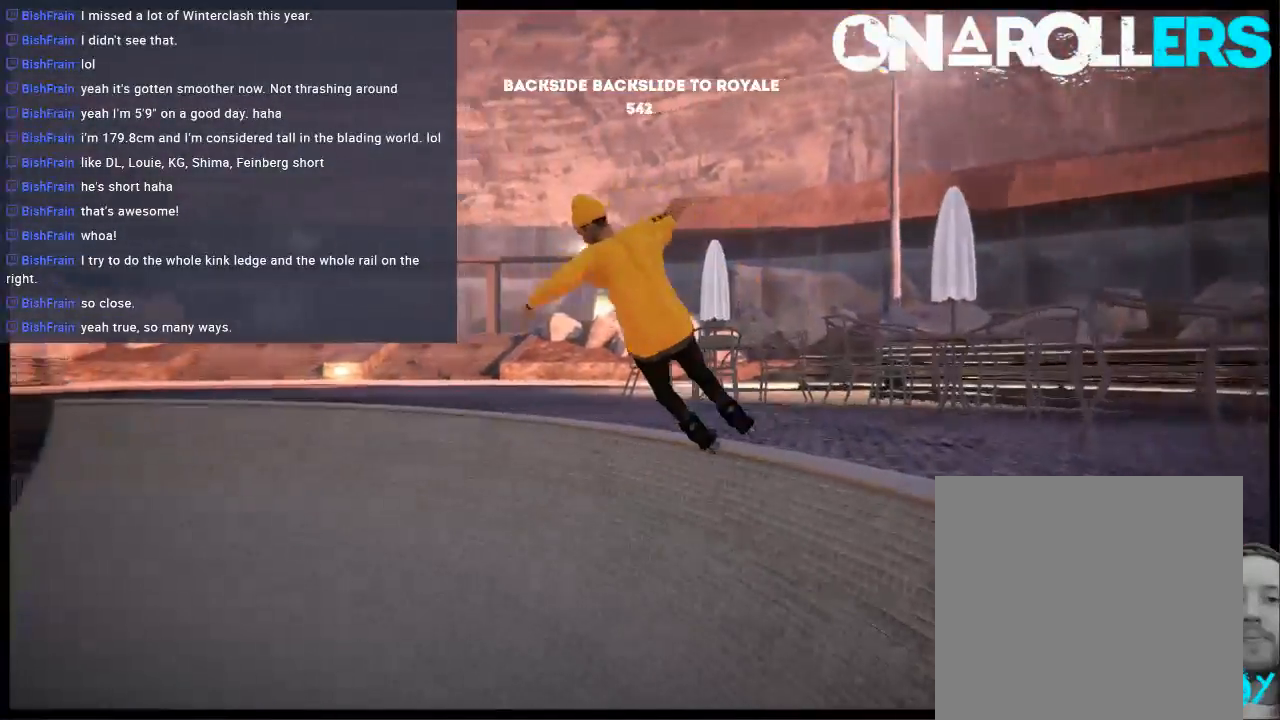
{"buttons": [], "left_stick": "left", "right_stick": "left", "events": [[100, "DPAD_LEFT", "down"], [233, "DPAD_LEFT", "up"], [433, "left_stick", "left"], [467, "right_stick", "left"]]}
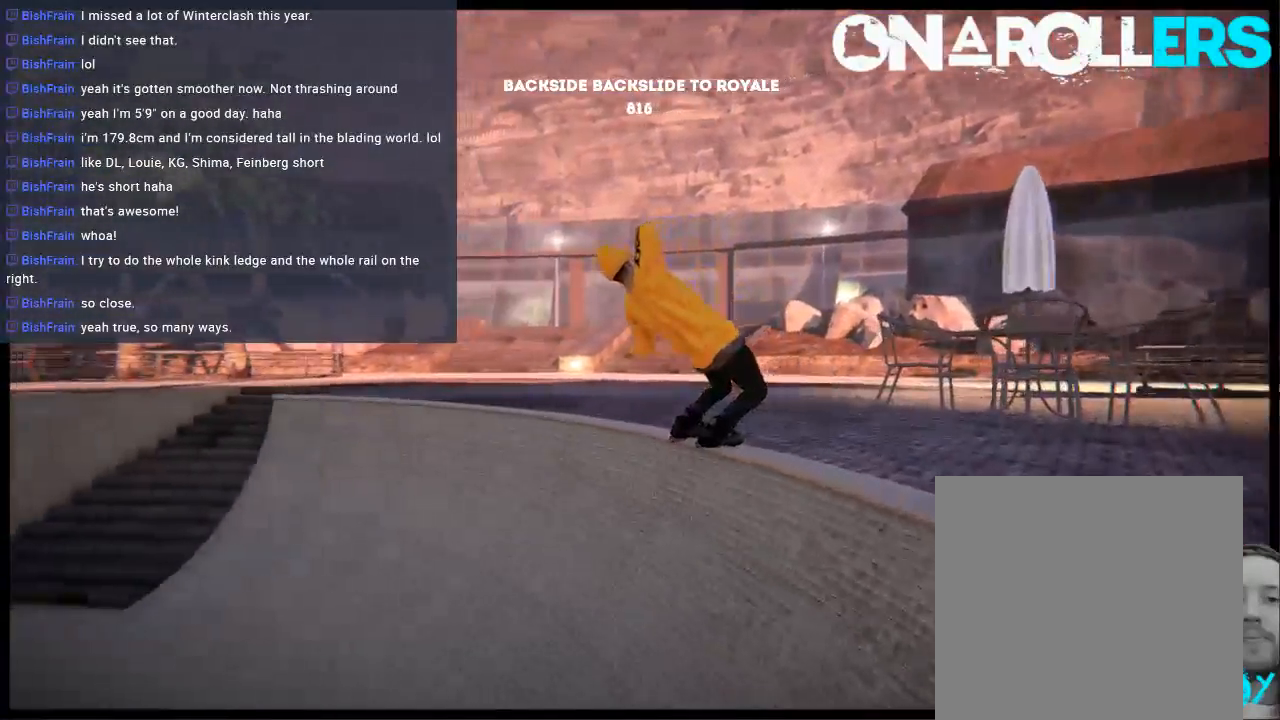
{"buttons": [], "left_stick": "center", "right_stick": "center", "events": [[367, "left_stick", "center"], [367, "right_stick", "center"]]}
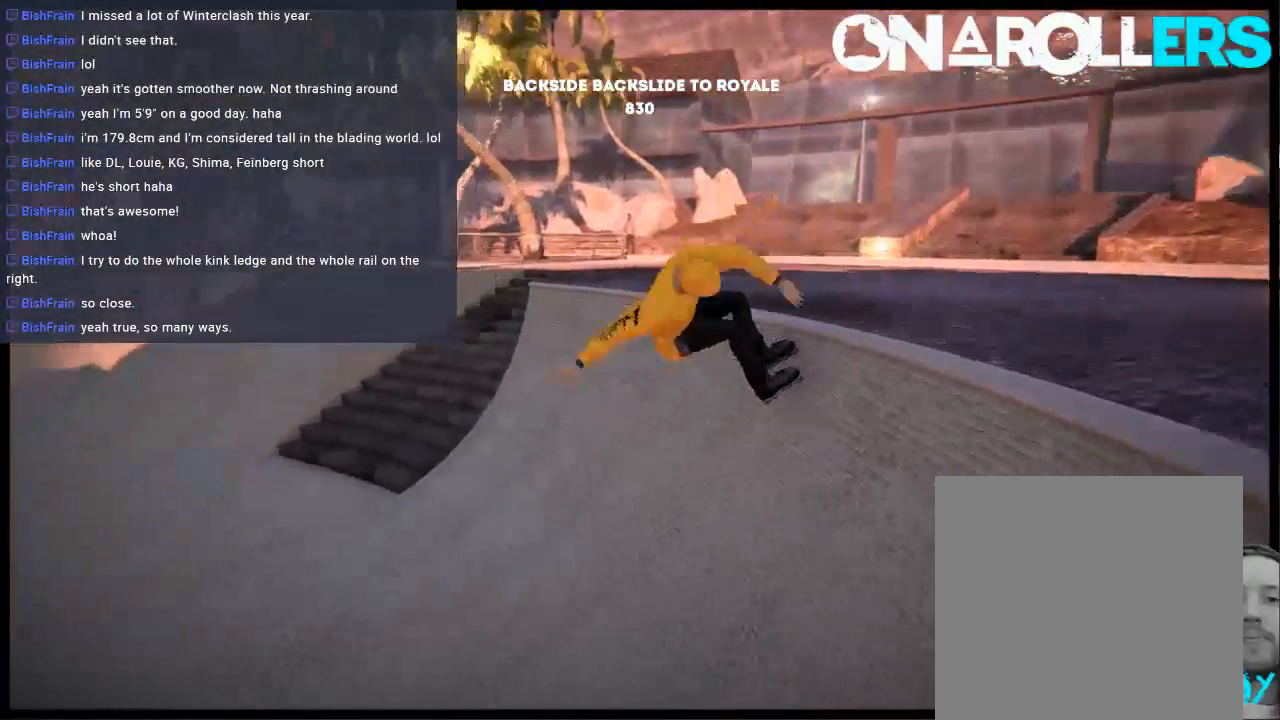
{"buttons": [], "left_stick": "center", "right_stick": "center", "events": [[167, "A", "down"], [250, "A", "up"]]}
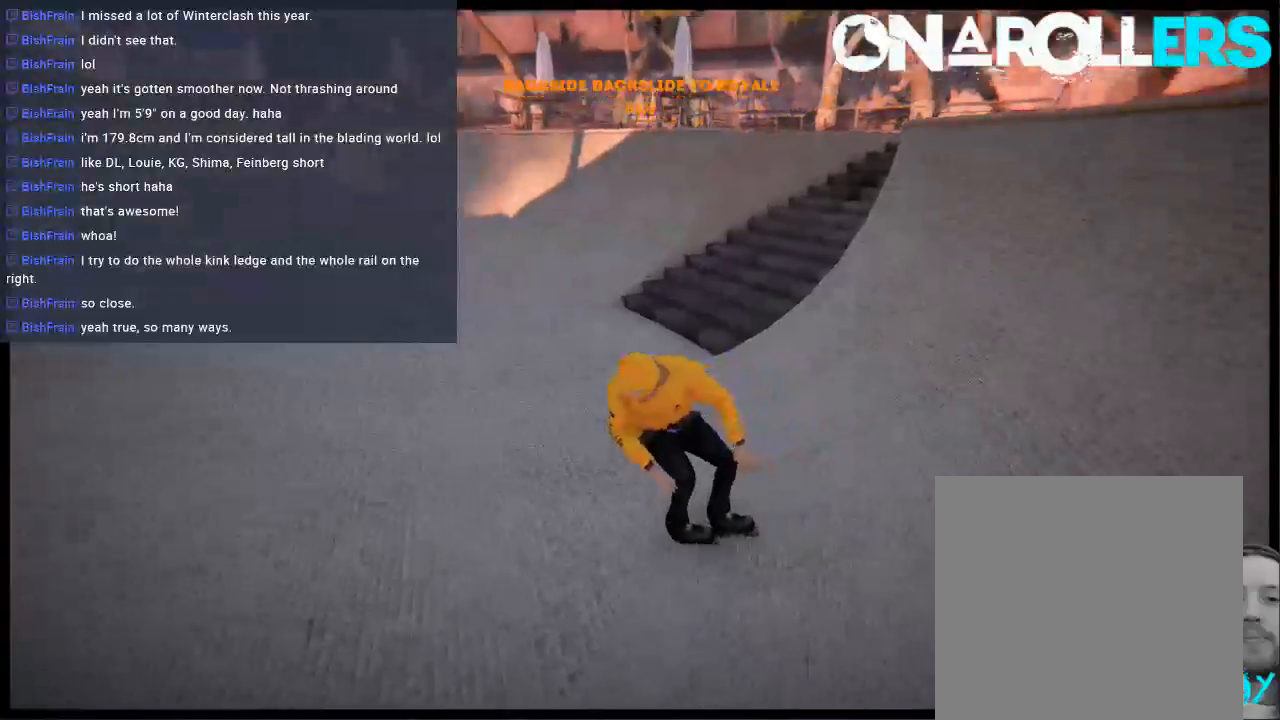
{"buttons": ["A"], "left_stick": "center", "right_stick": "center", "events": [[417, "A", "down"]]}
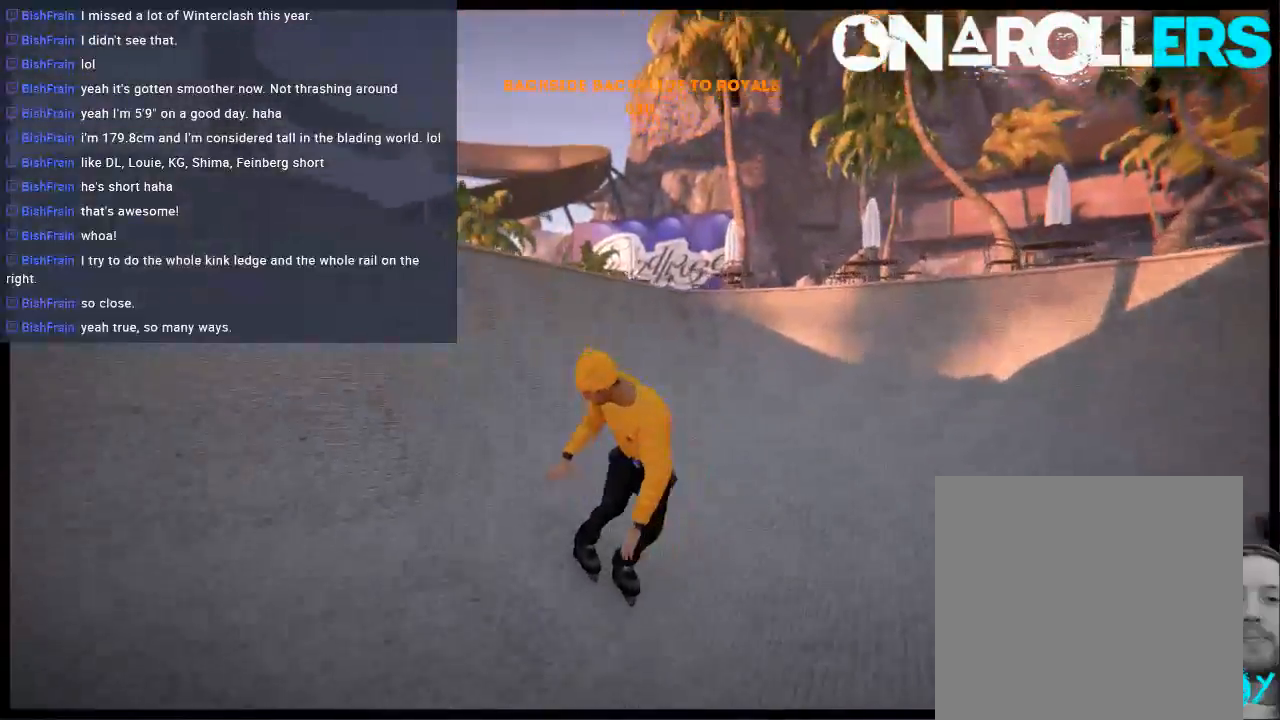
{"buttons": [], "left_stick": "right", "right_stick": "center", "events": [[50, "A", "up"], [50, "left_stick", "right"]]}
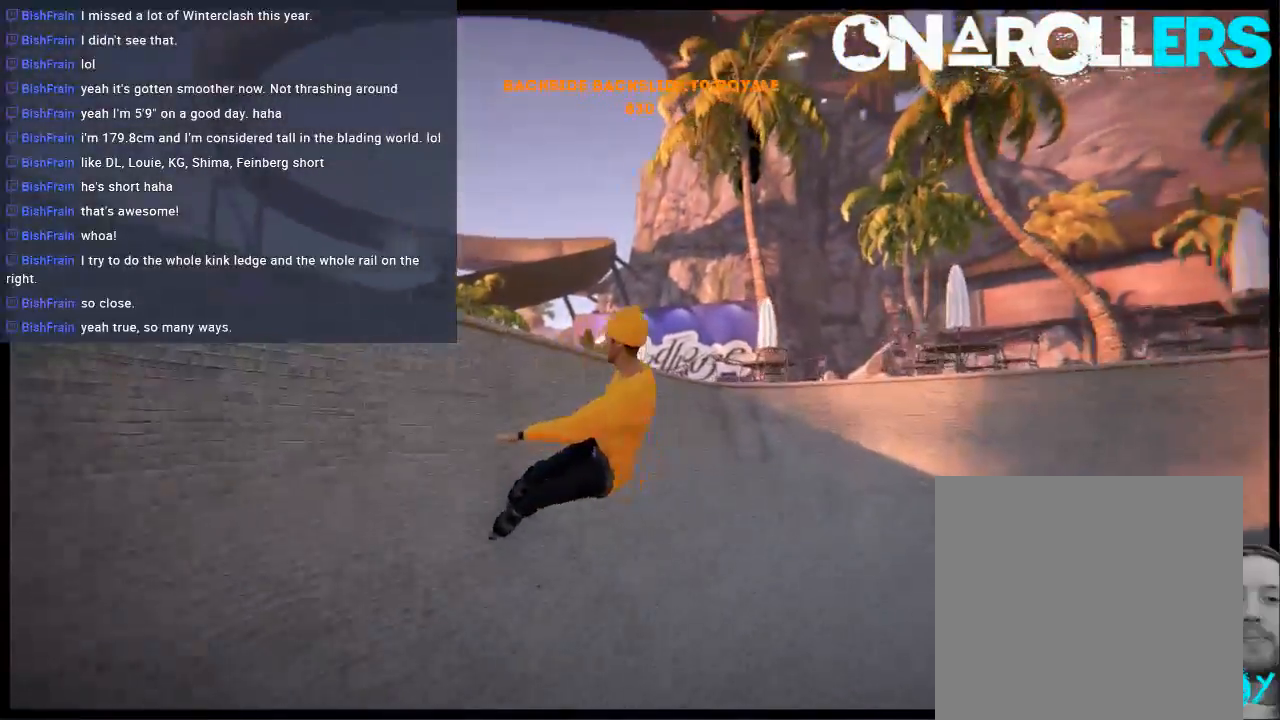
{"buttons": [], "left_stick": "right", "right_stick": "center", "events": [[250, "A", "down"], [317, "A", "up"]]}
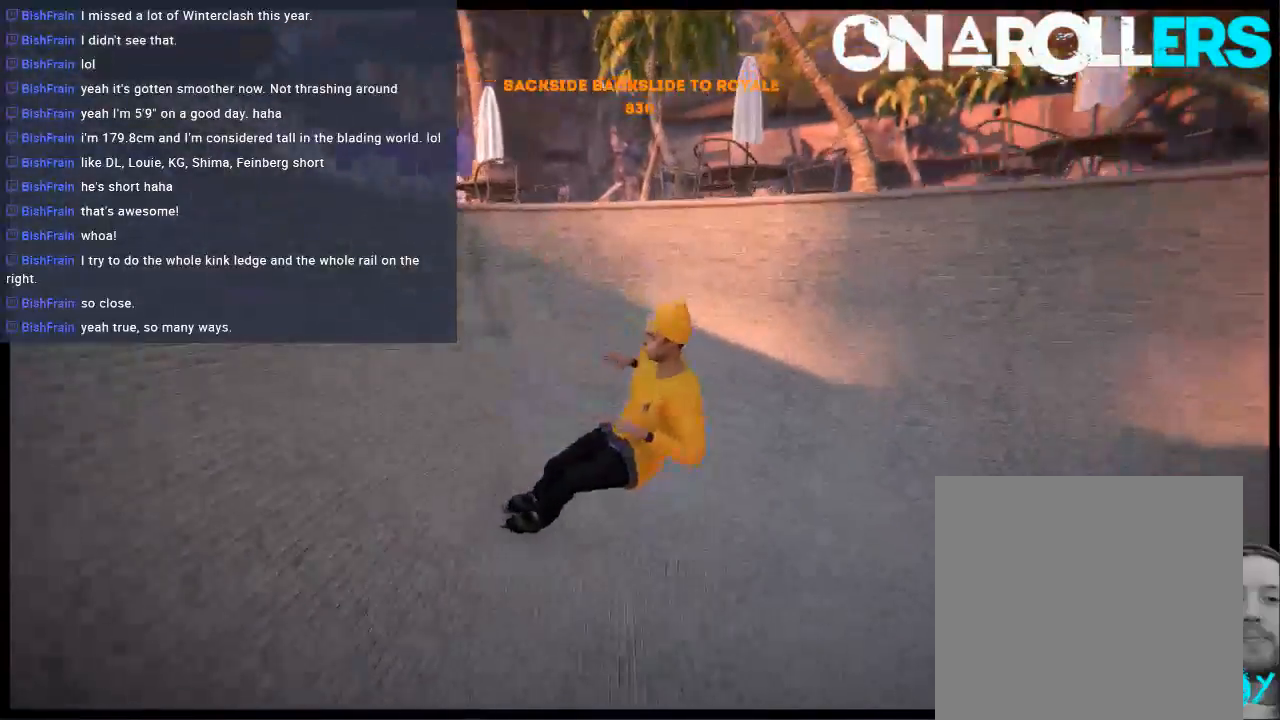
{"buttons": [], "left_stick": "down-right", "right_stick": "up", "events": [[67, "left_stick", "center"], [267, "left_stick", "down-right"], [300, "right_stick", "up"]]}
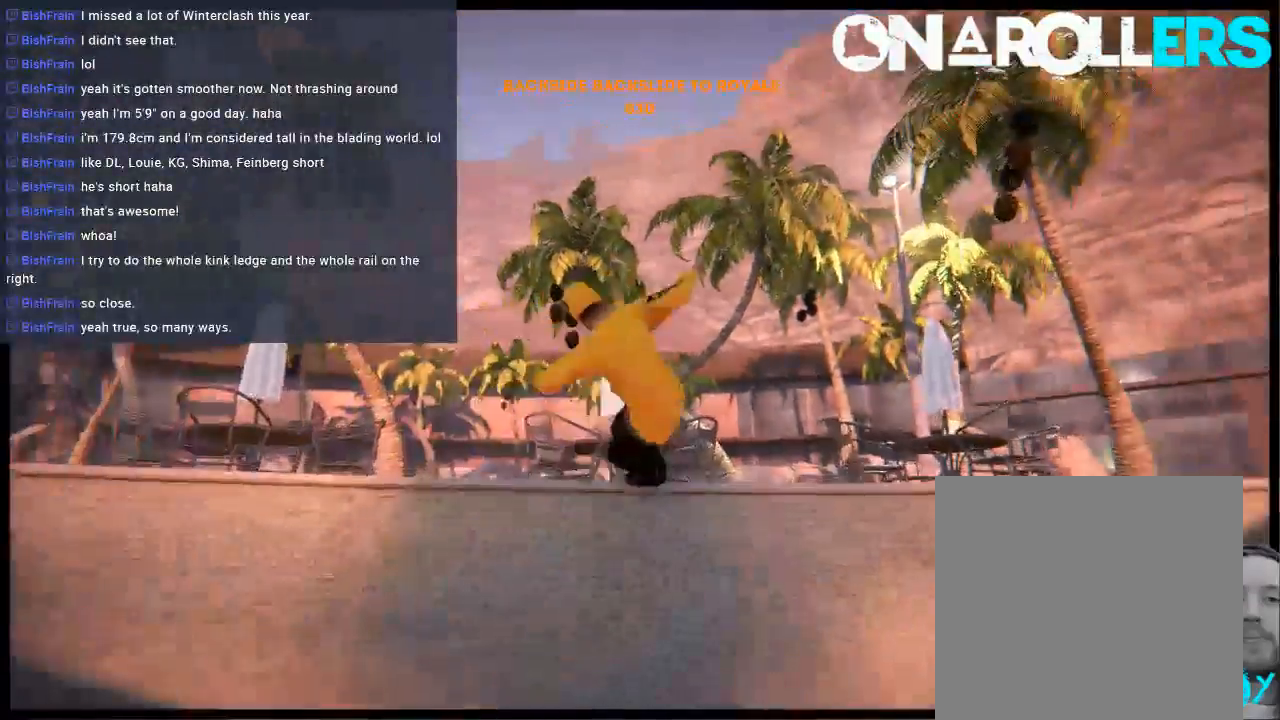
{"buttons": [], "left_stick": "center", "right_stick": "center", "events": [[367, "left_stick", "center"], [367, "right_stick", "center"]]}
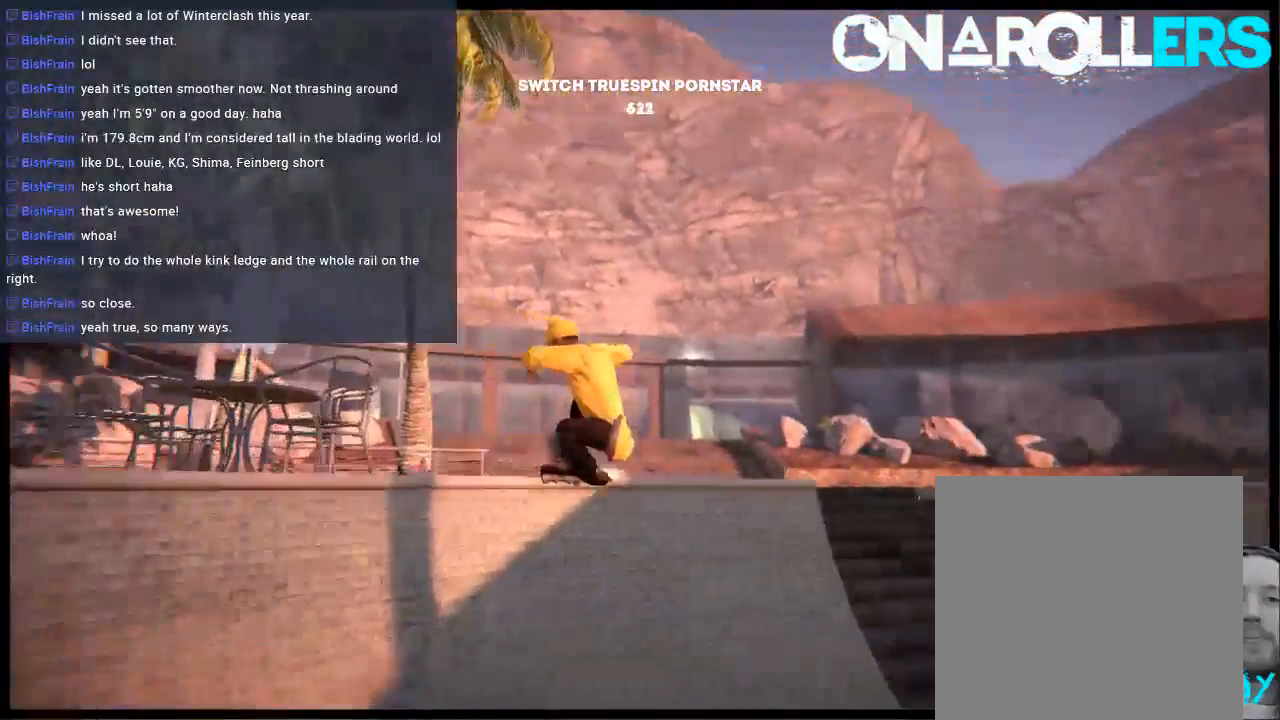
{"buttons": ["R1", "DPAD_RIGHT"], "left_stick": "center", "right_stick": "up", "events": [[33, "DPAD_RIGHT", "down"], [33, "R2", "down"], [200, "R1", "down"], [233, "right_stick", "up"], [267, "DPAD_DOWN", "down"], [300, "DPAD_DOWN", "up"], [300, "R2", "up"]]}
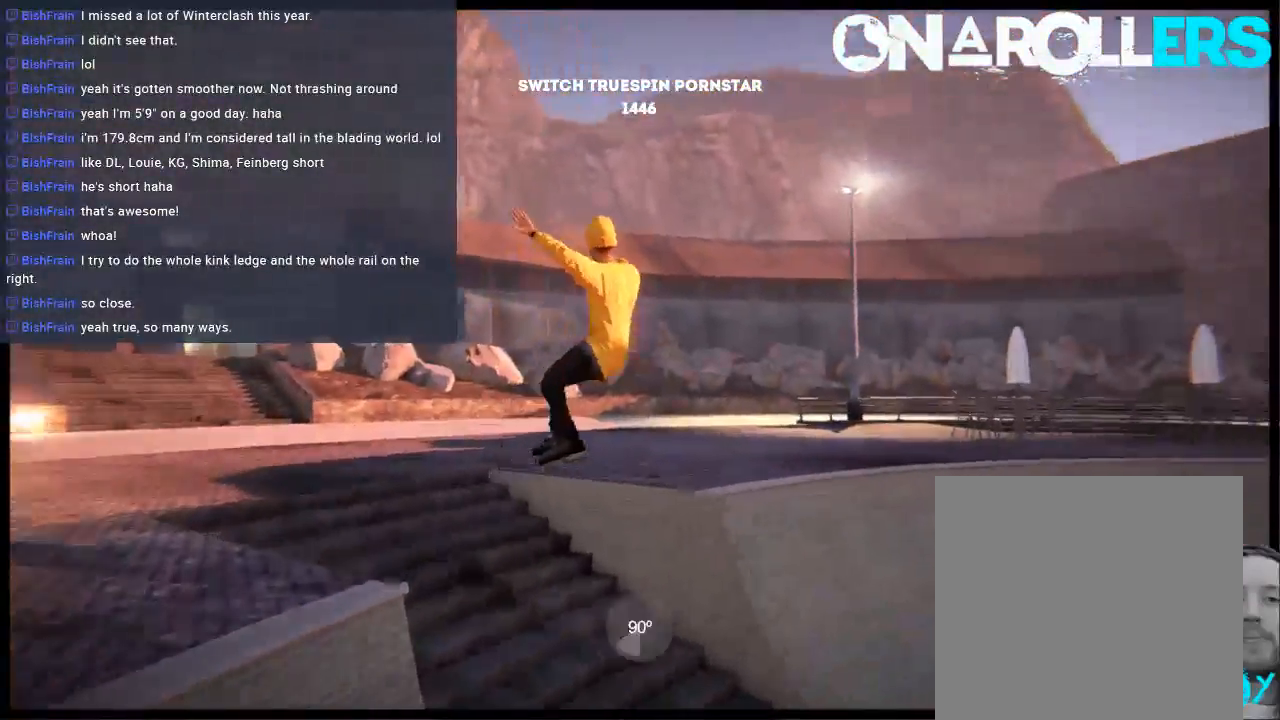
{"buttons": ["R1"], "left_stick": "center", "right_stick": "up", "events": [[250, "DPAD_RIGHT", "up"]]}
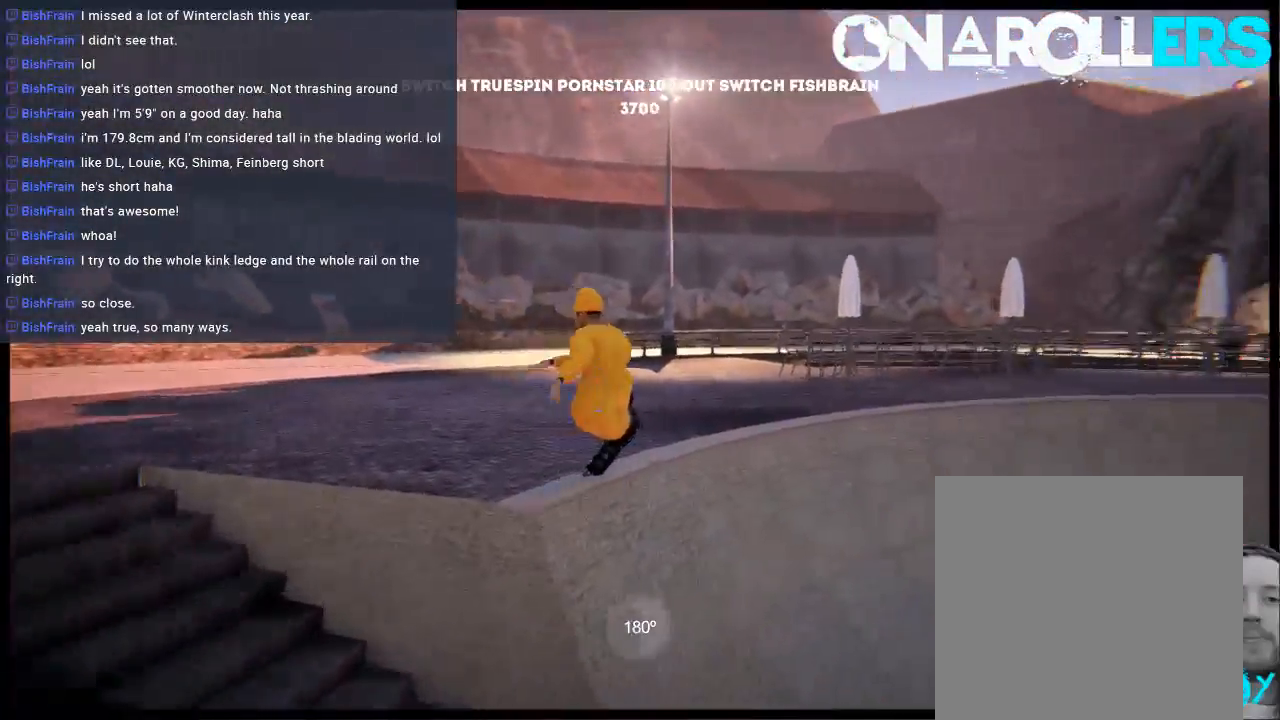
{"buttons": [], "left_stick": "center", "right_stick": "center", "events": [[50, "DPAD_RIGHT", "down"], [83, "R1", "up"], [117, "right_stick", "center"], [283, "DPAD_RIGHT", "up"]]}
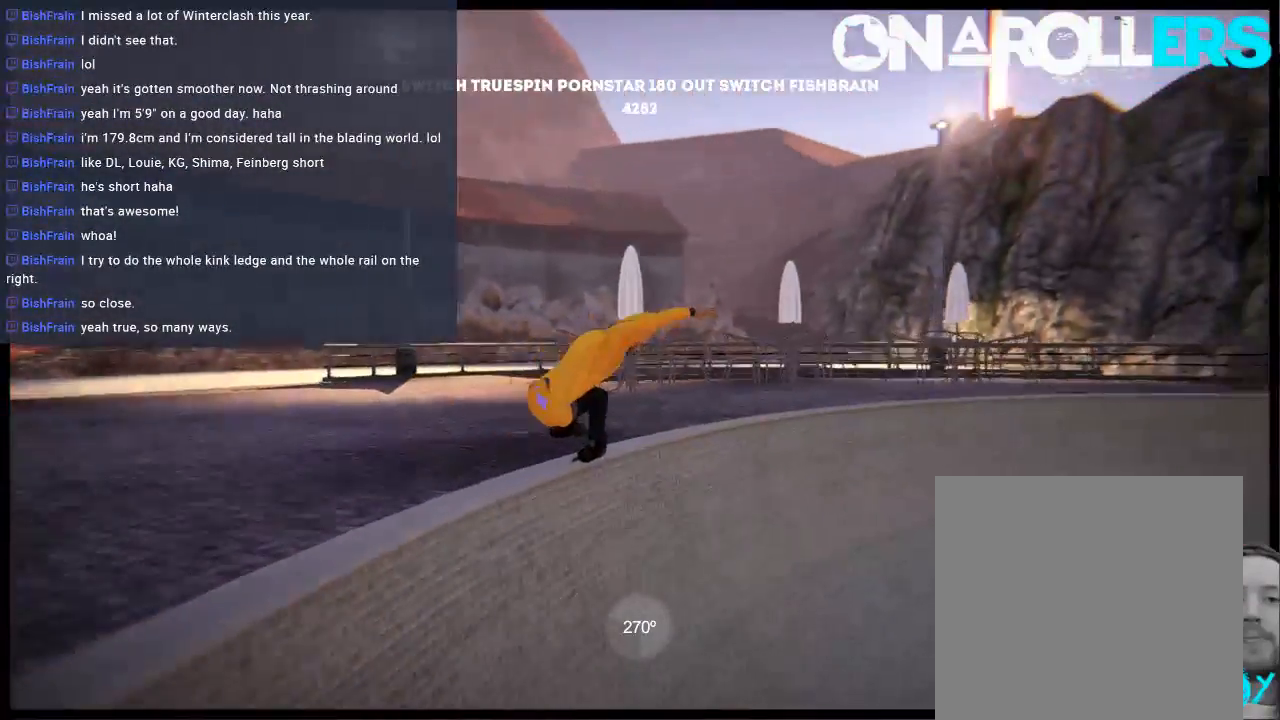
{"buttons": [], "left_stick": "center", "right_stick": "center", "events": []}
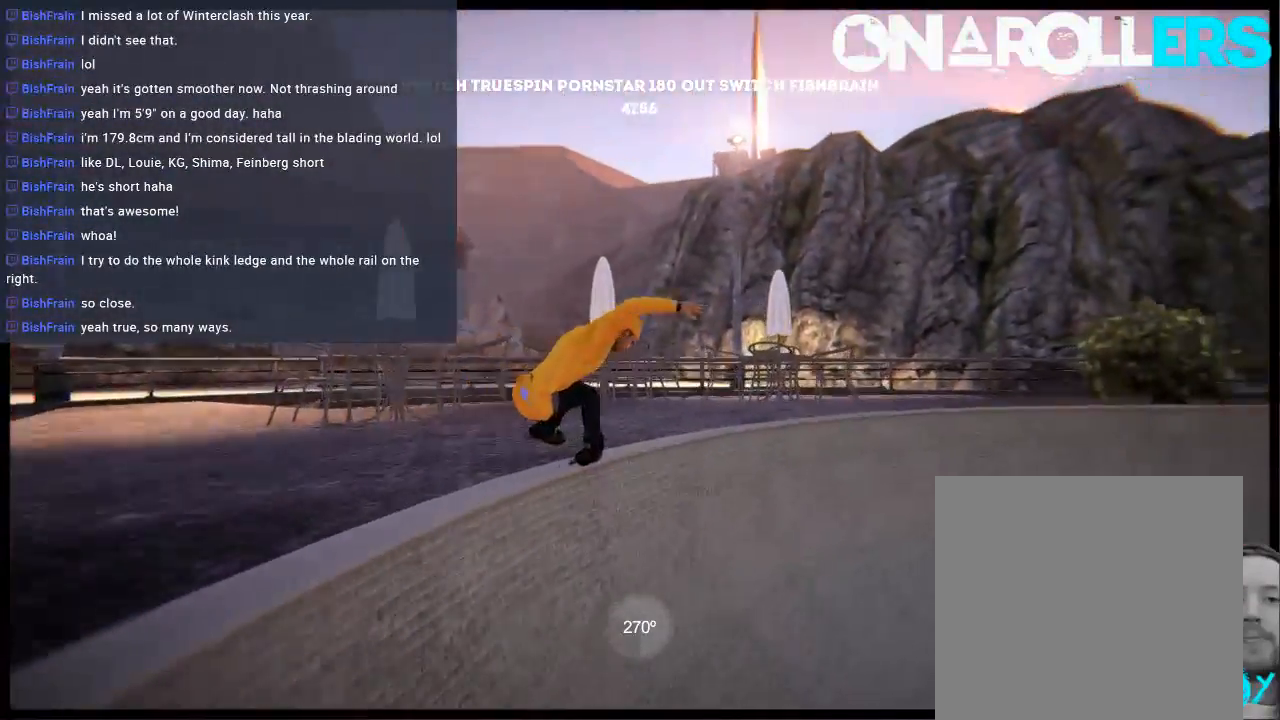
{"buttons": [], "left_stick": "center", "right_stick": "center", "events": [[100, "DPAD_RIGHT", "down"], [183, "DPAD_RIGHT", "up"]]}
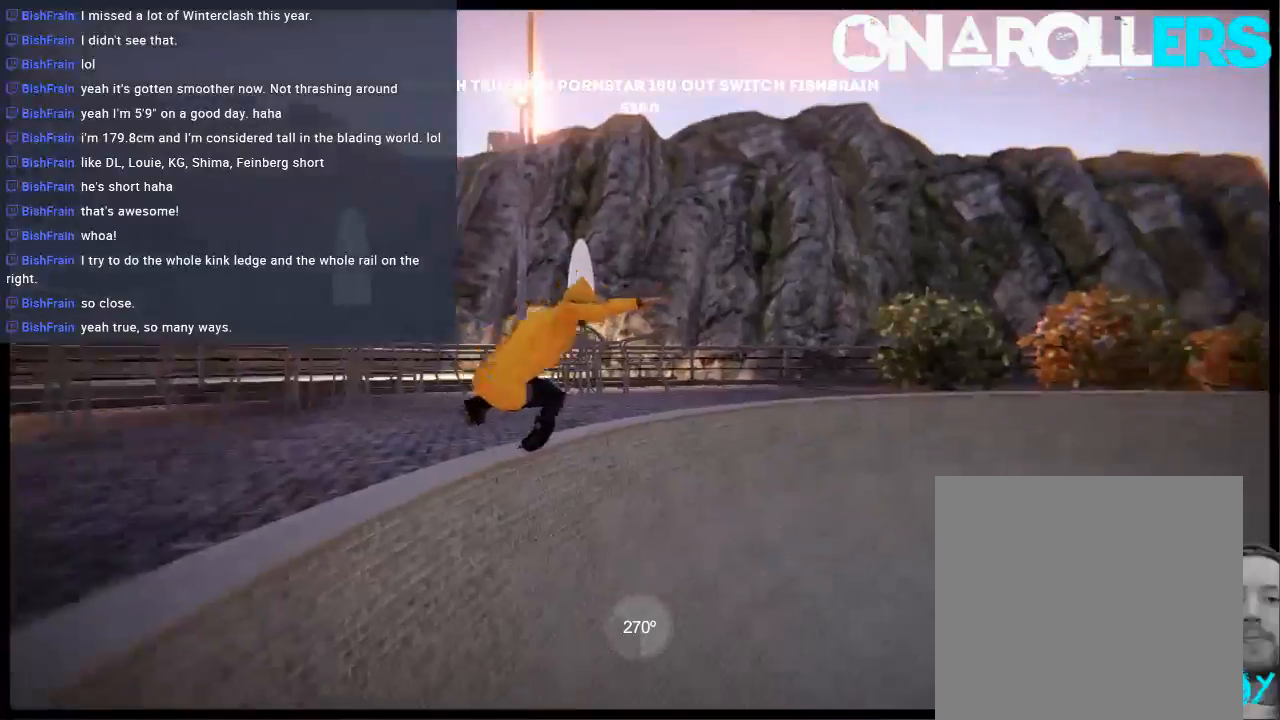
{"buttons": ["DPAD_RIGHT"], "left_stick": "center", "right_stick": "center", "events": [[133, "DPAD_RIGHT", "down"], [233, "DPAD_RIGHT", "up"], [367, "DPAD_RIGHT", "down"]]}
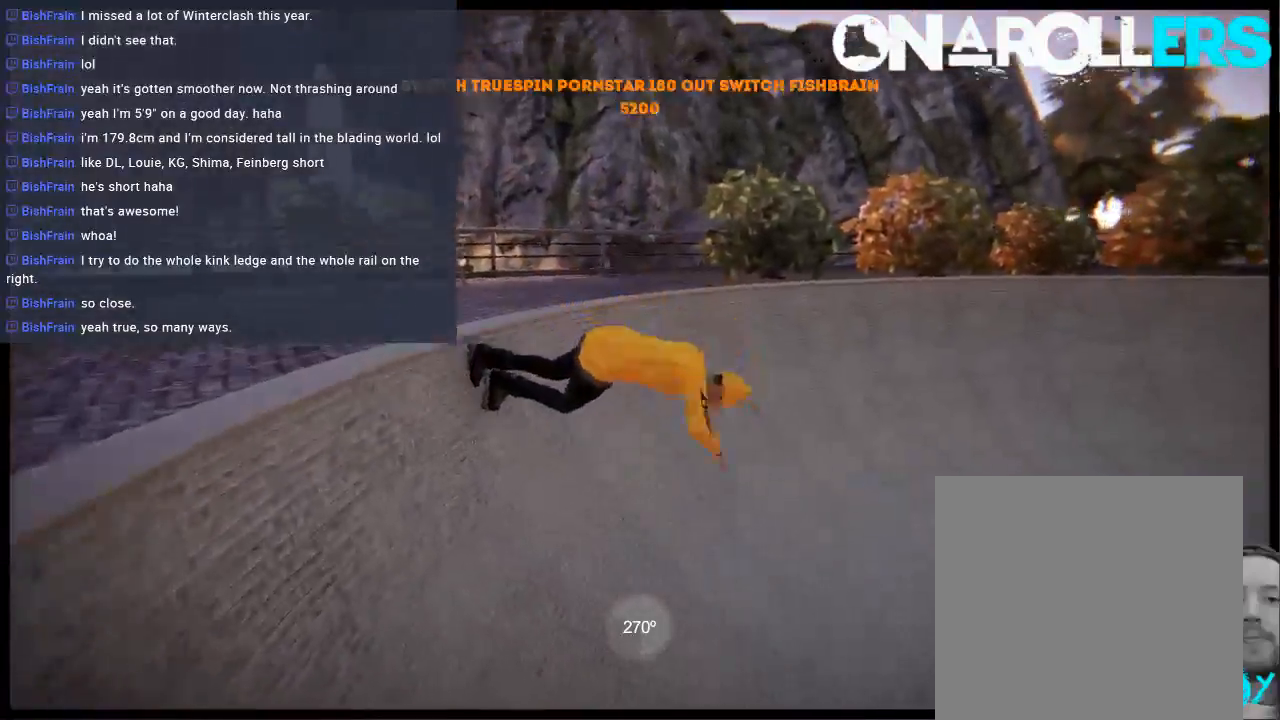
{"buttons": ["DPAD_LEFT"], "left_stick": "center", "right_stick": "center", "events": [[67, "DPAD_RIGHT", "up"], [233, "A", "down"], [333, "A", "up"], [333, "DPAD_LEFT", "down"]]}
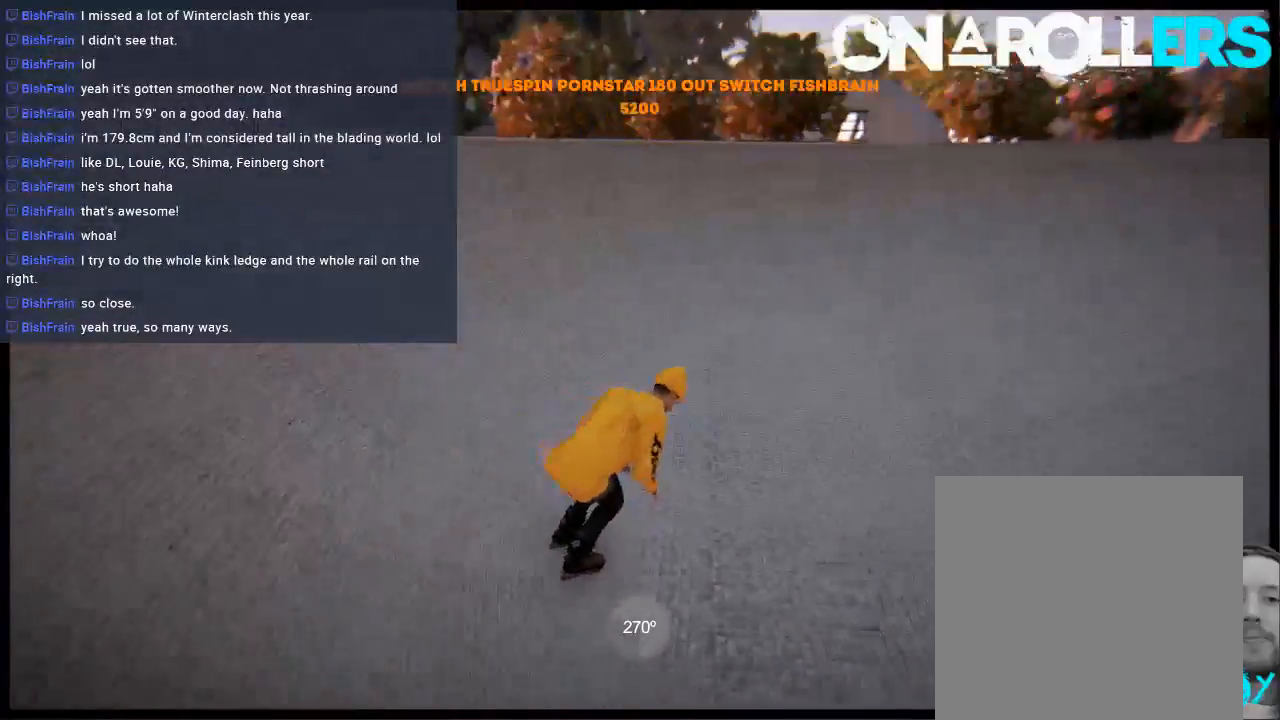
{"buttons": [], "left_stick": "center", "right_stick": "center", "events": [[100, "A", "down"], [200, "A", "up"], [283, "A", "down"], [367, "DPAD_LEFT", "up"], [383, "A", "up"]]}
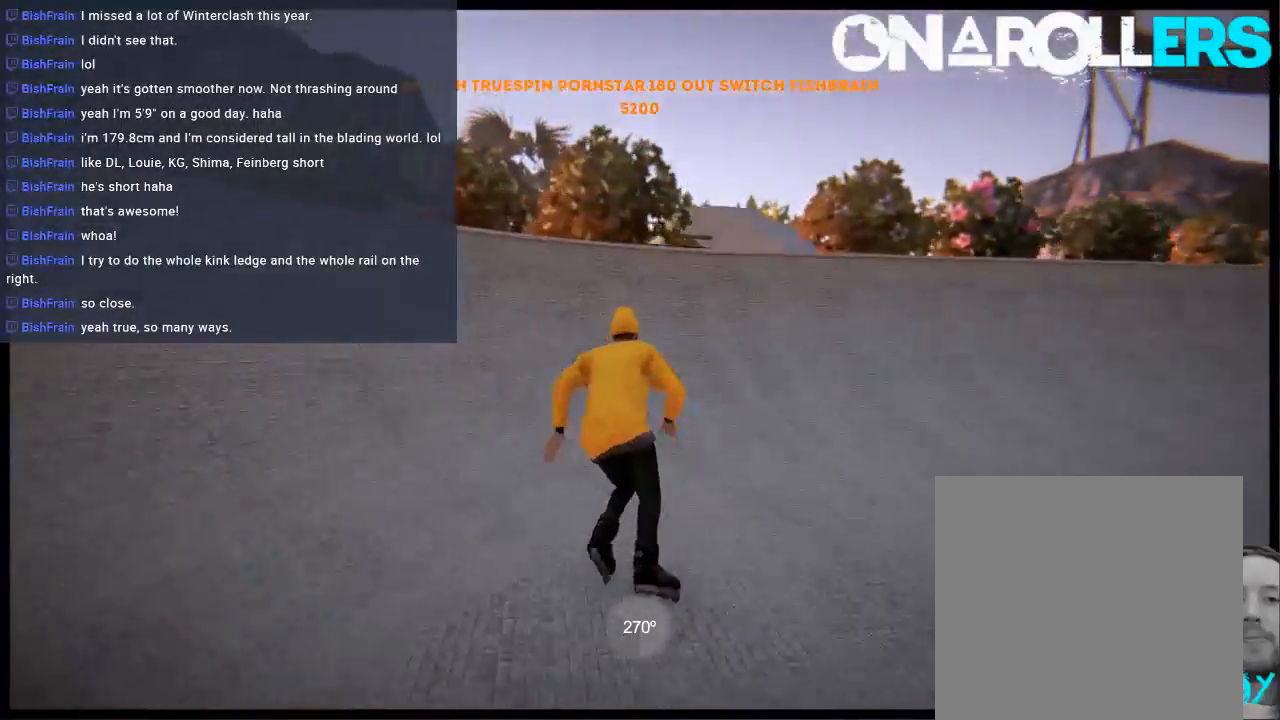
{"buttons": ["A"], "left_stick": "center", "right_stick": "center", "events": [[117, "left_stick", "right"], [450, "left_stick", "center"], [483, "A", "down"]]}
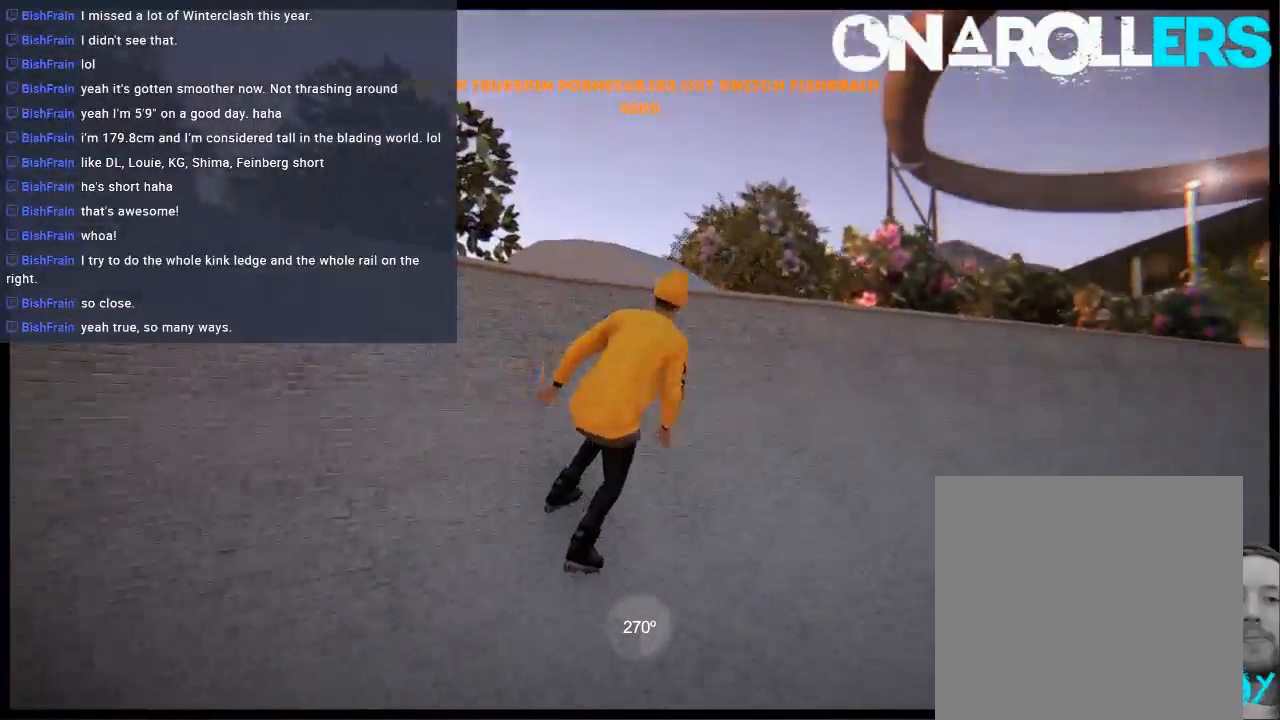
{"buttons": ["R1"], "left_stick": "center", "right_stick": "up", "events": [[117, "A", "up"], [117, "left_stick", "right"], [283, "left_stick", "center"], [317, "R1", "down"], [317, "right_stick", "up"]]}
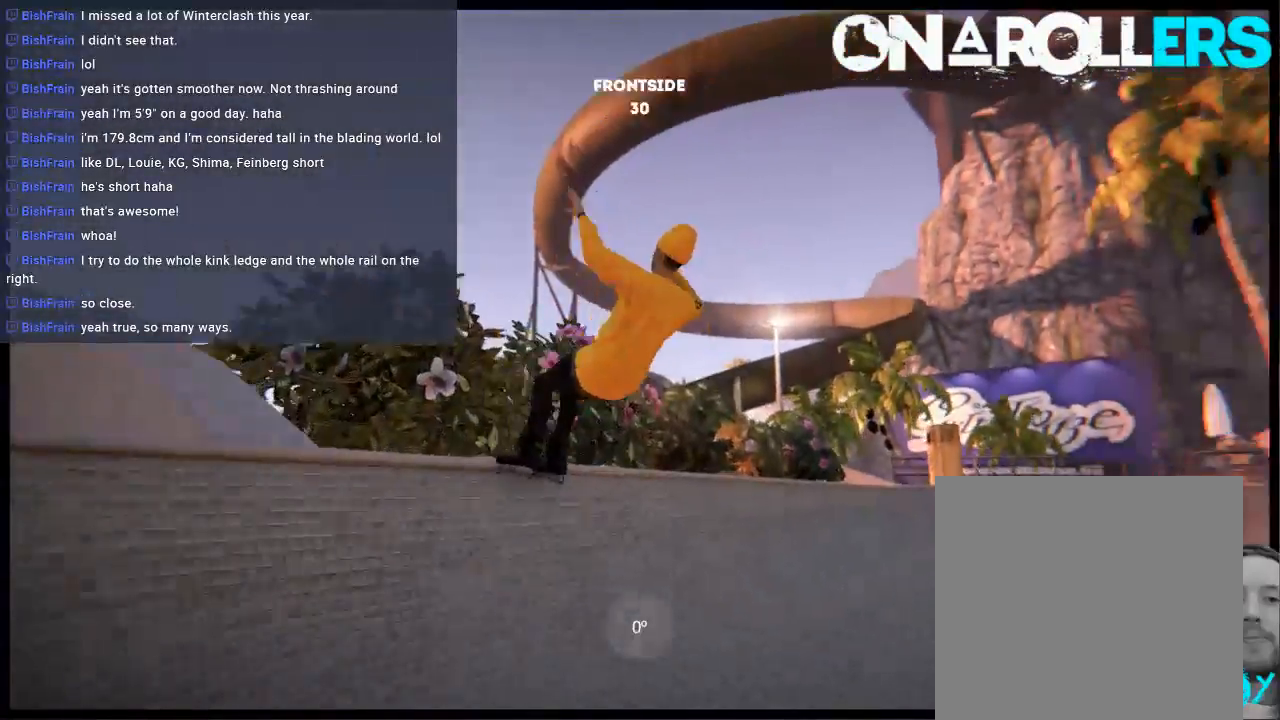
{"buttons": ["DPAD_RIGHT"], "left_stick": "center", "right_stick": "center", "events": [[317, "R1", "up"], [350, "right_stick", "center"], [367, "DPAD_RIGHT", "down"]]}
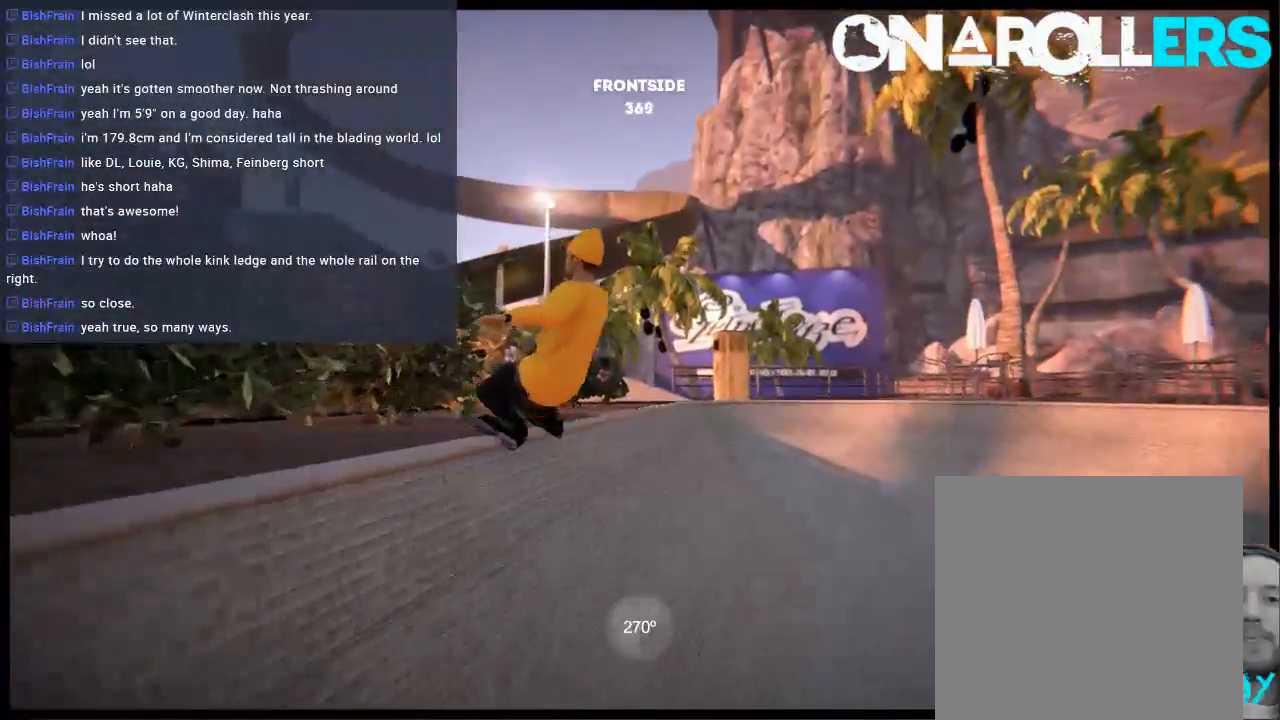
{"buttons": ["R1"], "left_stick": "center", "right_stick": "up", "events": [[33, "DPAD_RIGHT", "up"], [33, "R1", "down"], [33, "right_stick", "up"]]}
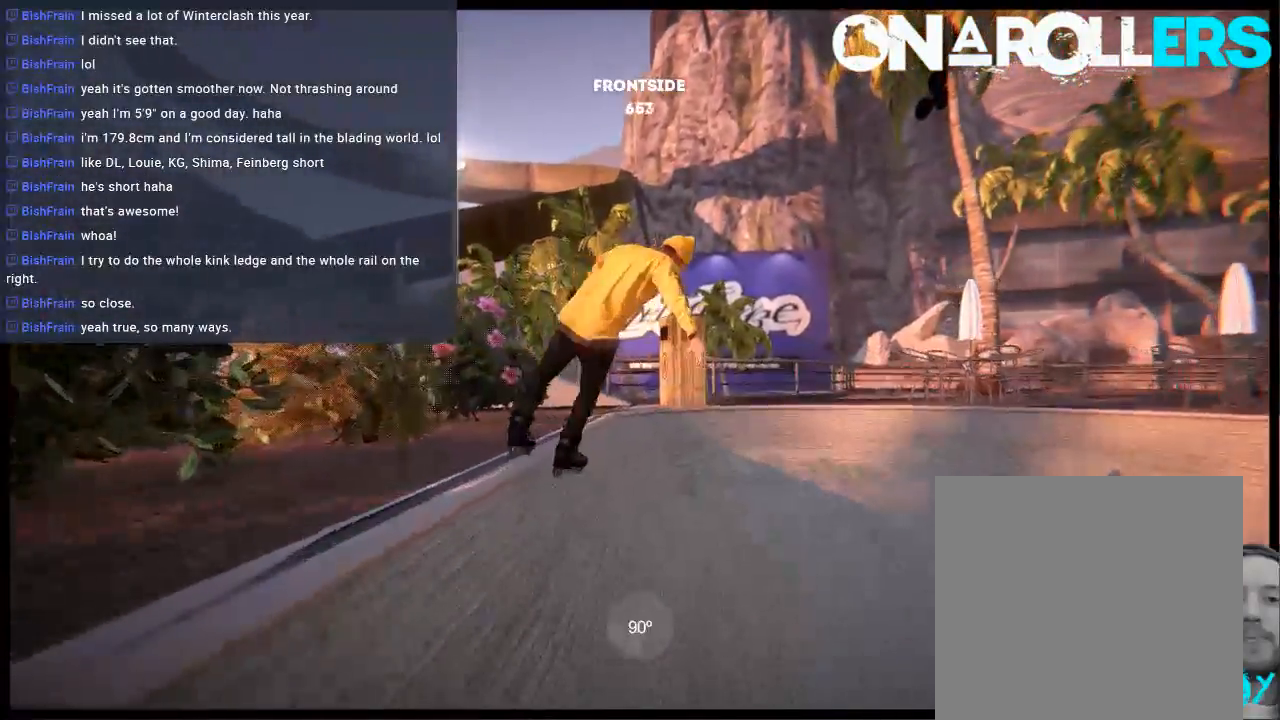
{"buttons": ["R1"], "left_stick": "center", "right_stick": "up", "events": [[33, "R1", "up"], [67, "right_stick", "center"], [300, "R1", "down"], [300, "right_stick", "up"]]}
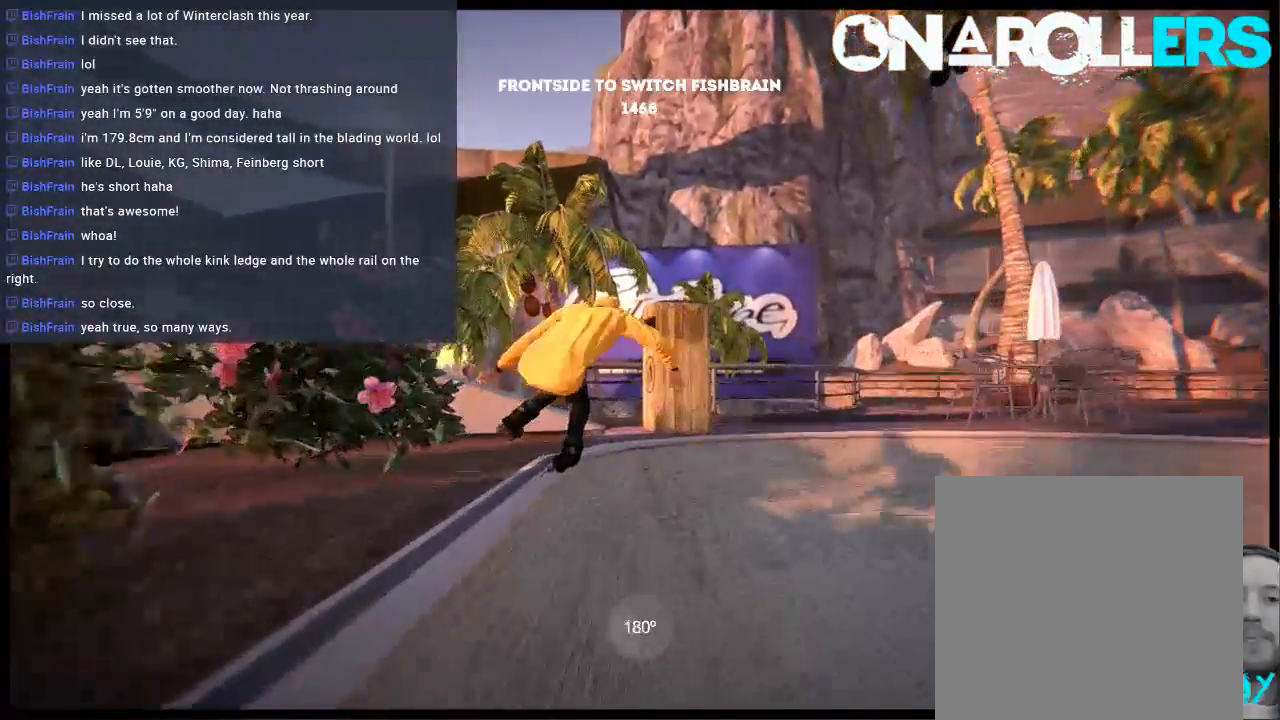
{"buttons": [], "left_stick": "center", "right_stick": "center", "events": [[233, "DPAD_RIGHT", "down"], [267, "R1", "up"], [300, "right_stick", "center"], [400, "DPAD_RIGHT", "up"]]}
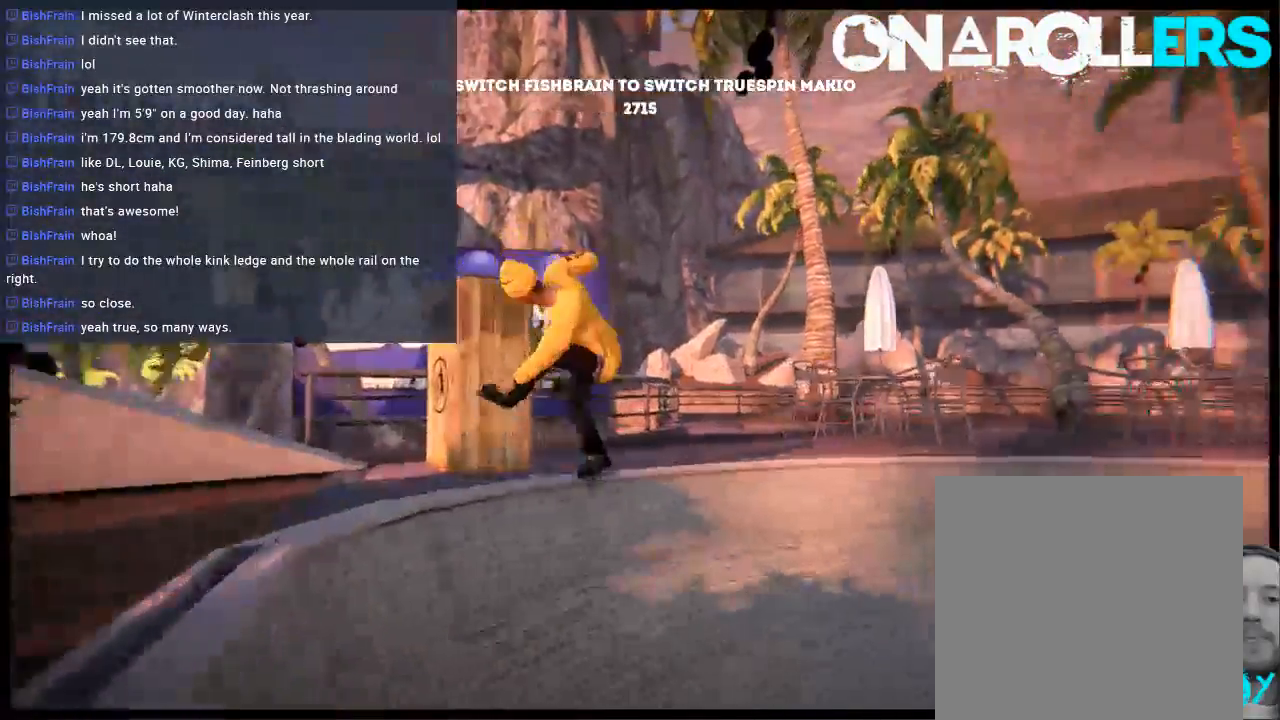
{"buttons": [], "left_stick": "center", "right_stick": "center", "events": [[50, "DPAD_RIGHT", "down"], [267, "DPAD_RIGHT", "up"]]}
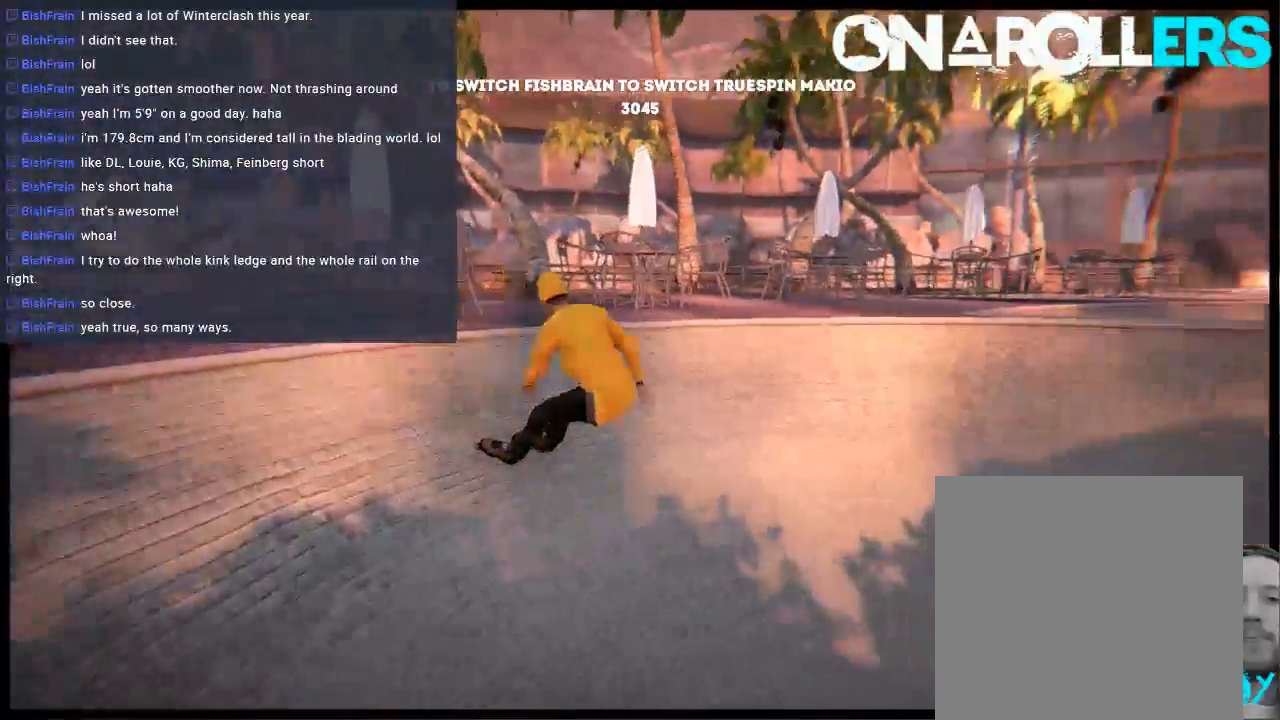
{"buttons": [], "left_stick": "left", "right_stick": "center", "events": [[217, "A", "down"], [317, "A", "up"], [383, "left_stick", "left"]]}
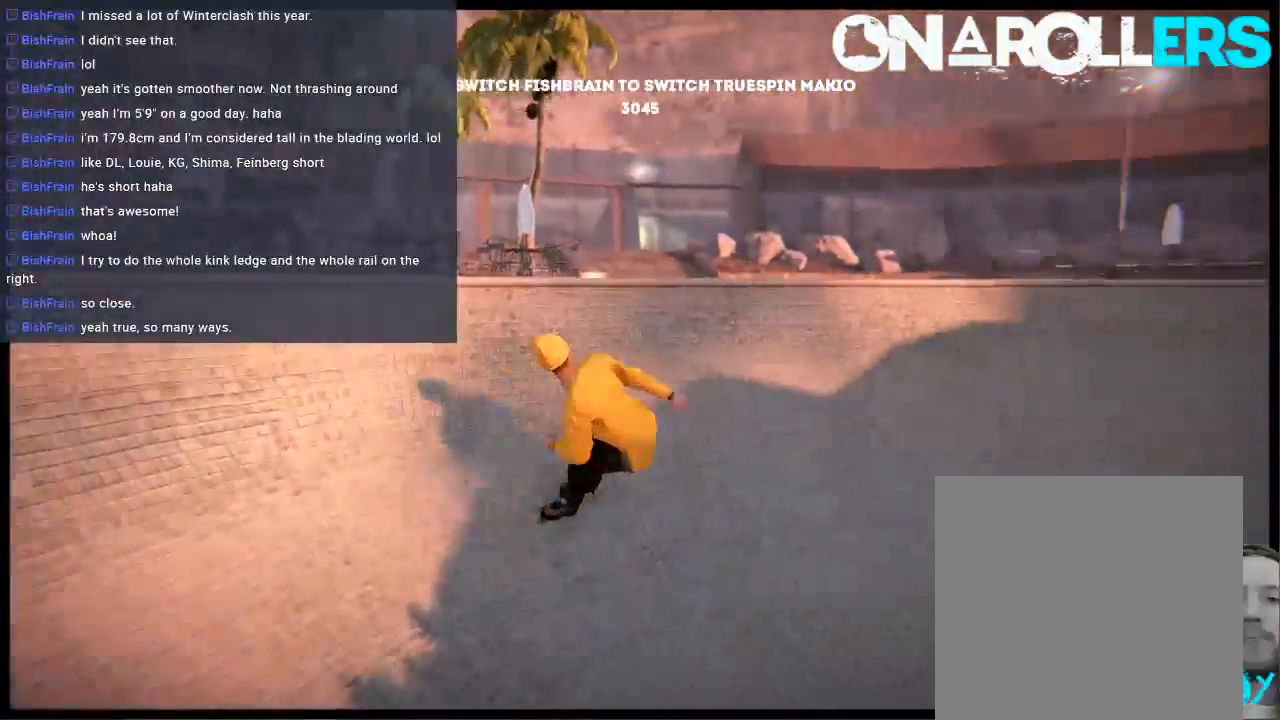
{"buttons": [], "left_stick": "left", "right_stick": "left", "events": [[383, "right_stick", "left"]]}
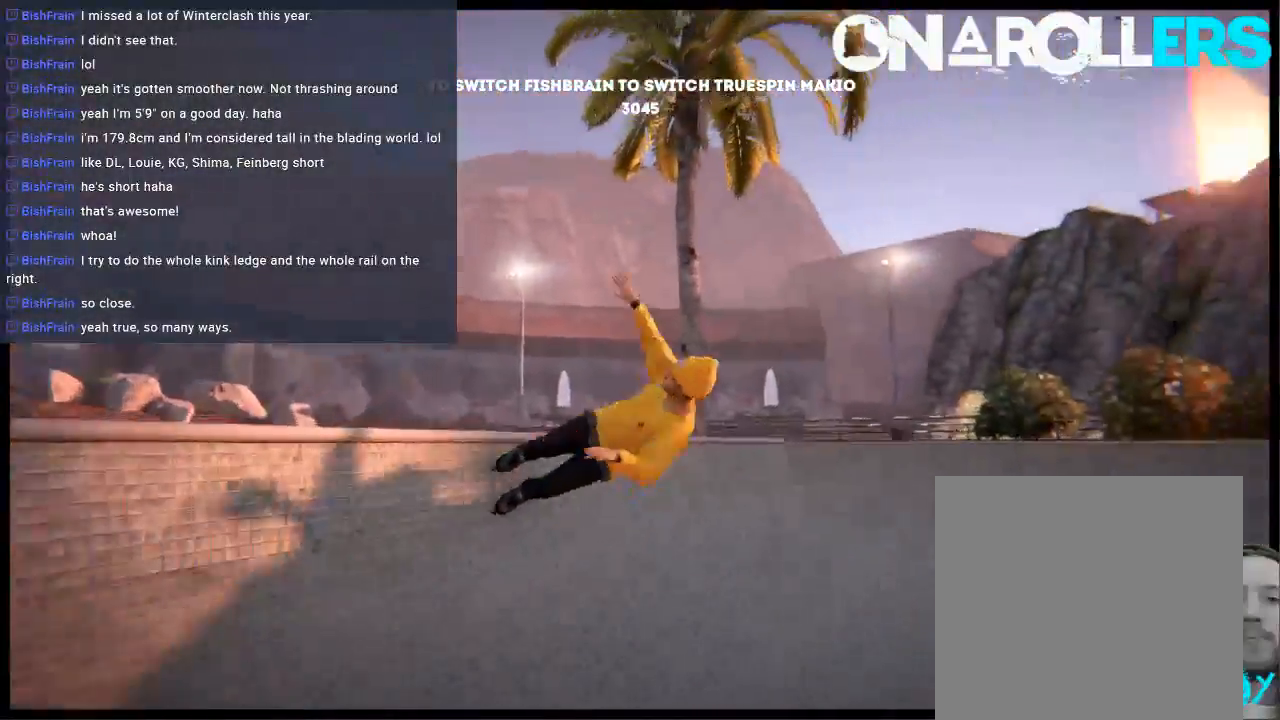
{"buttons": [], "left_stick": "center", "right_stick": "center", "events": [[333, "left_stick", "center"], [400, "right_stick", "center"]]}
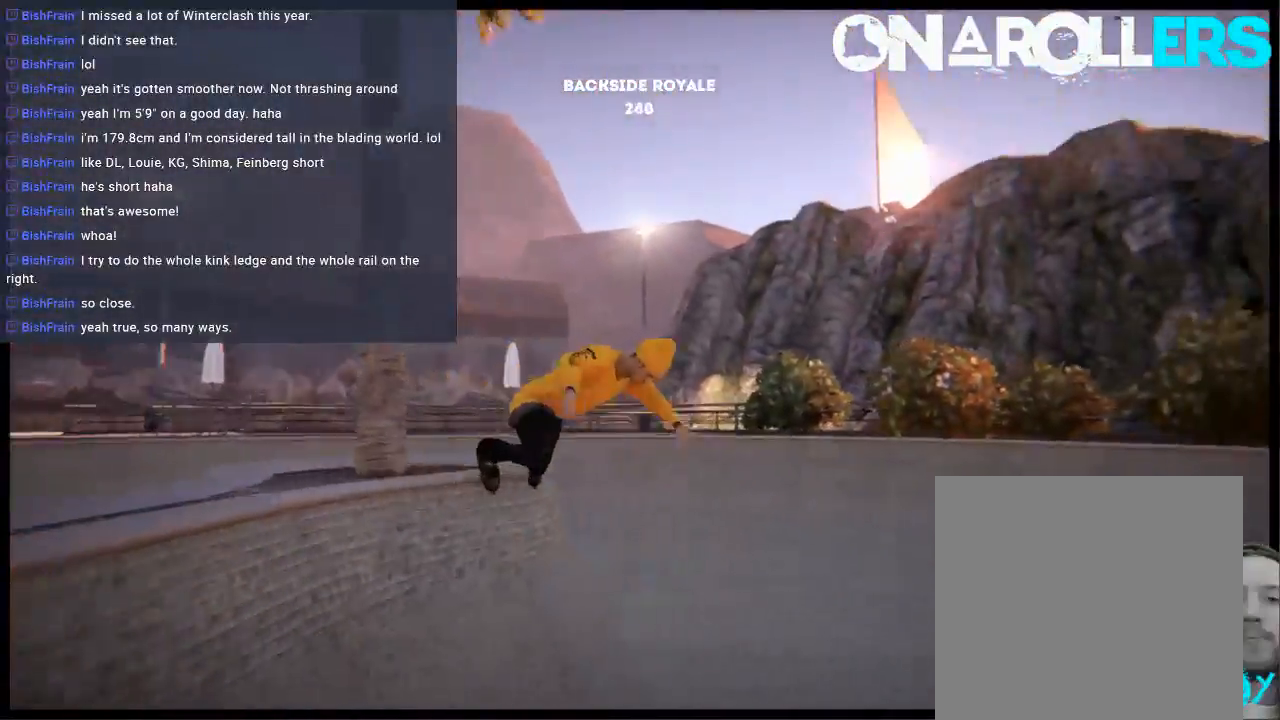
{"buttons": ["DPAD_RIGHT"], "left_stick": "center", "right_stick": "center", "events": [[300, "DPAD_RIGHT", "down"], [333, "DPAD_UP", "down"], [367, "DPAD_UP", "up"]]}